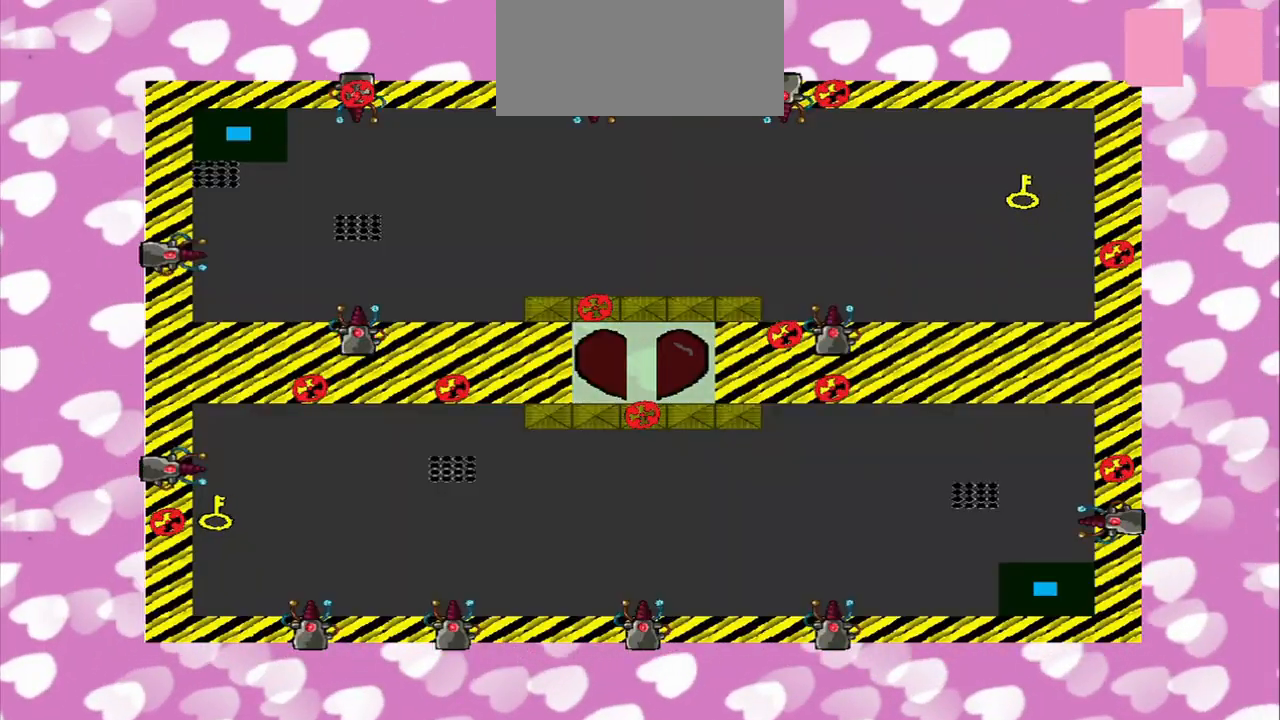
Gameplay with a controller (PlayStation layout); each line is a JSON object with the inputs held at the frame after it. "events" lists button and stick changes between this image and that frame as [ms after this image, input, new state], when the widget could be followed in between. Not read: L2 L3 R2 R3.
{"buttons": [], "left_stick": "down-right", "right_stick": "center", "events": [[375, "left_stick", "down-right"]]}
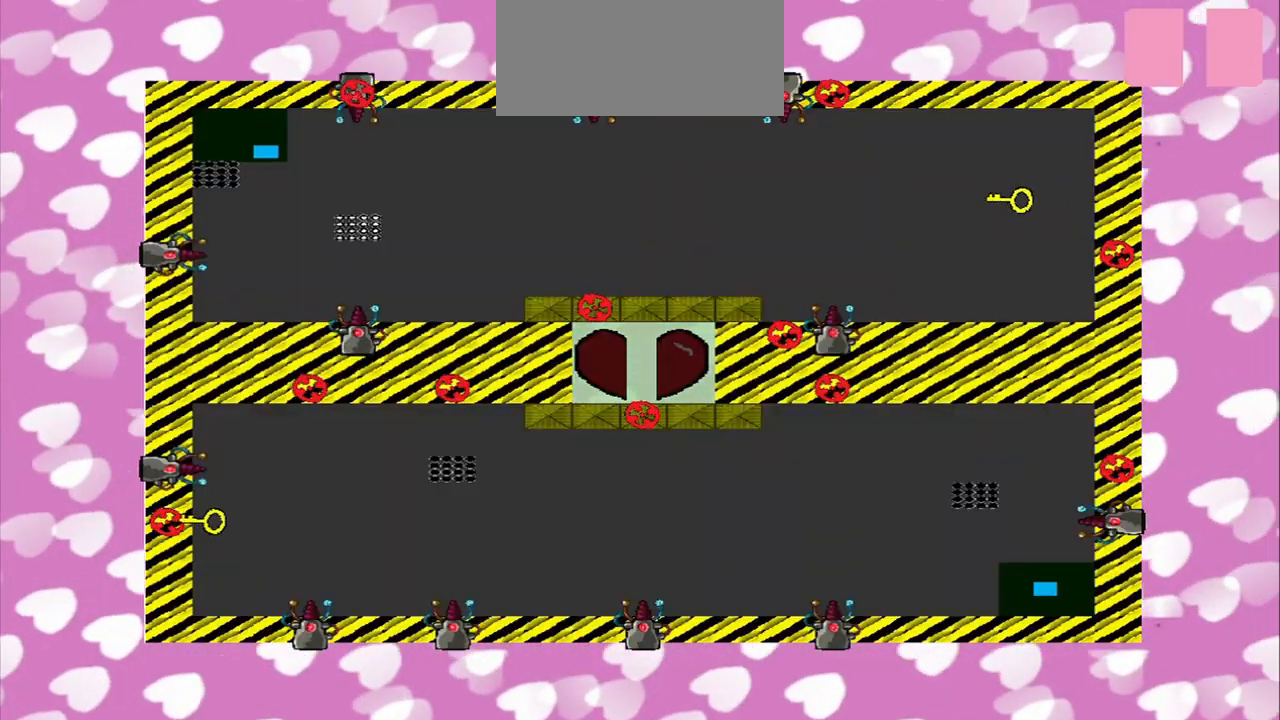
{"buttons": [], "left_stick": "right", "right_stick": "center", "events": [[83, "left_stick", "right"]]}
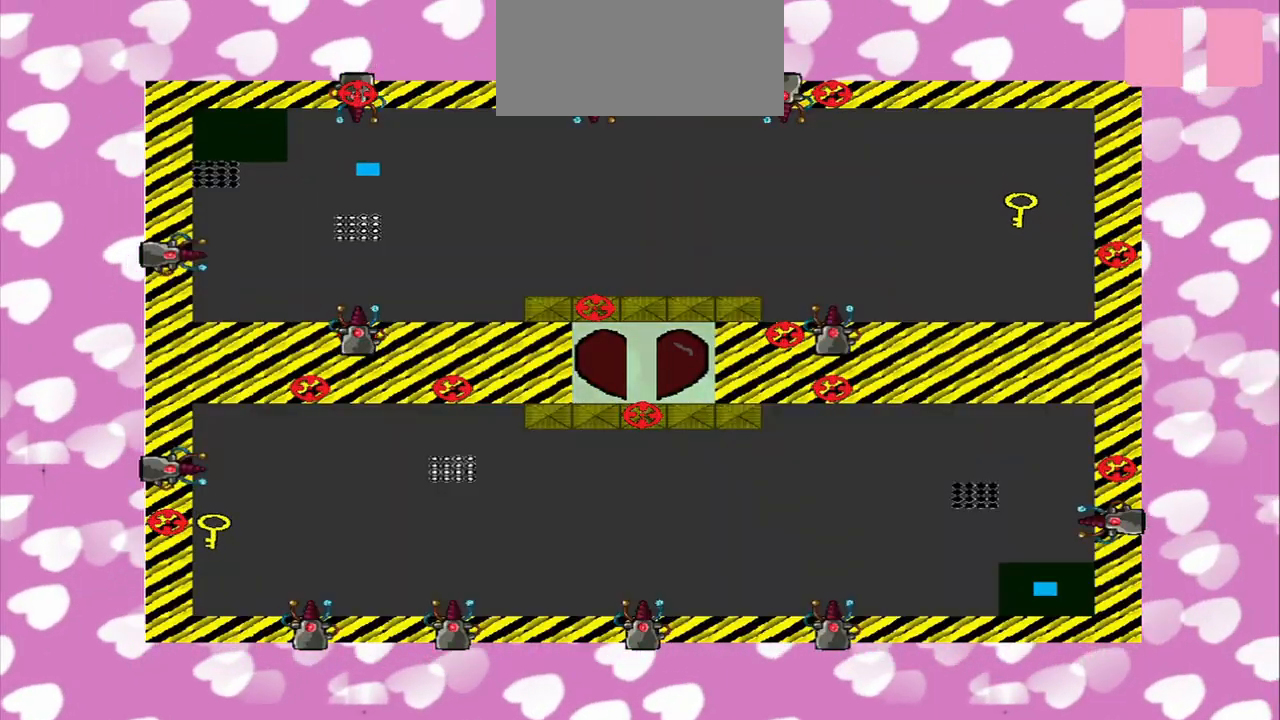
{"buttons": [], "left_stick": "center", "right_stick": "center", "events": [[458, "left_stick", "center"]]}
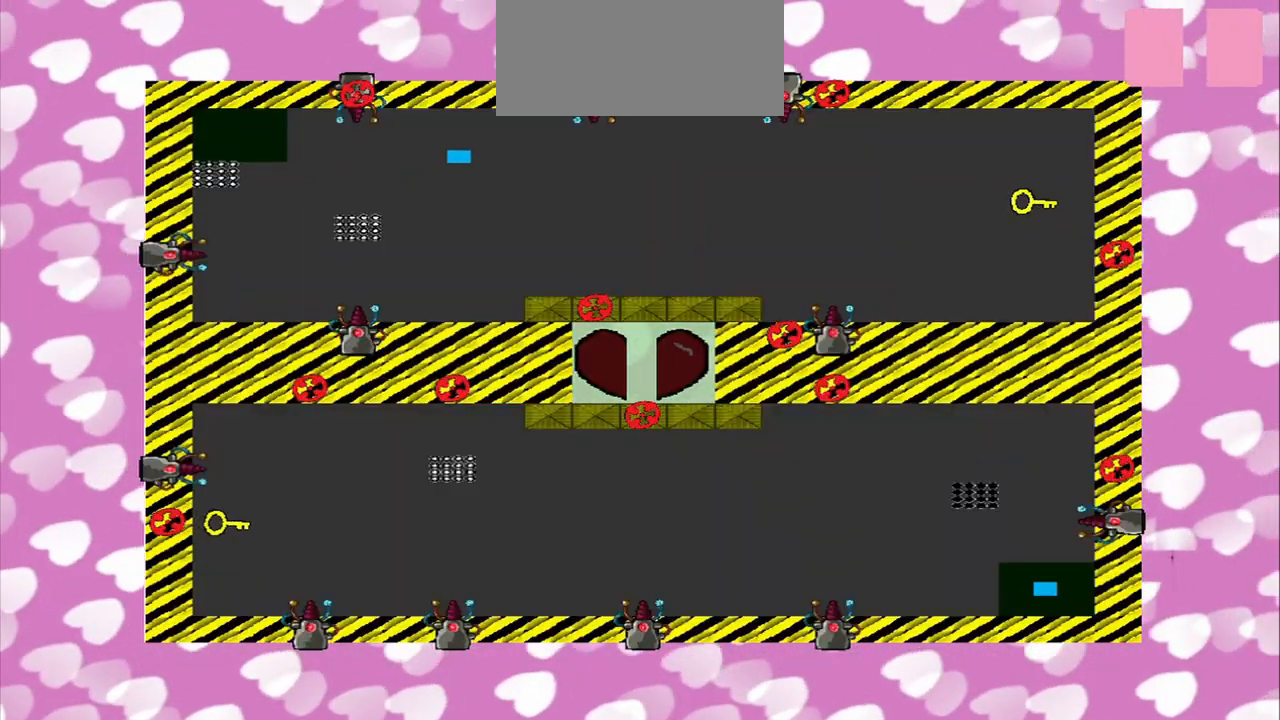
{"buttons": [], "left_stick": "center", "right_stick": "right", "events": [[417, "right_stick", "right"]]}
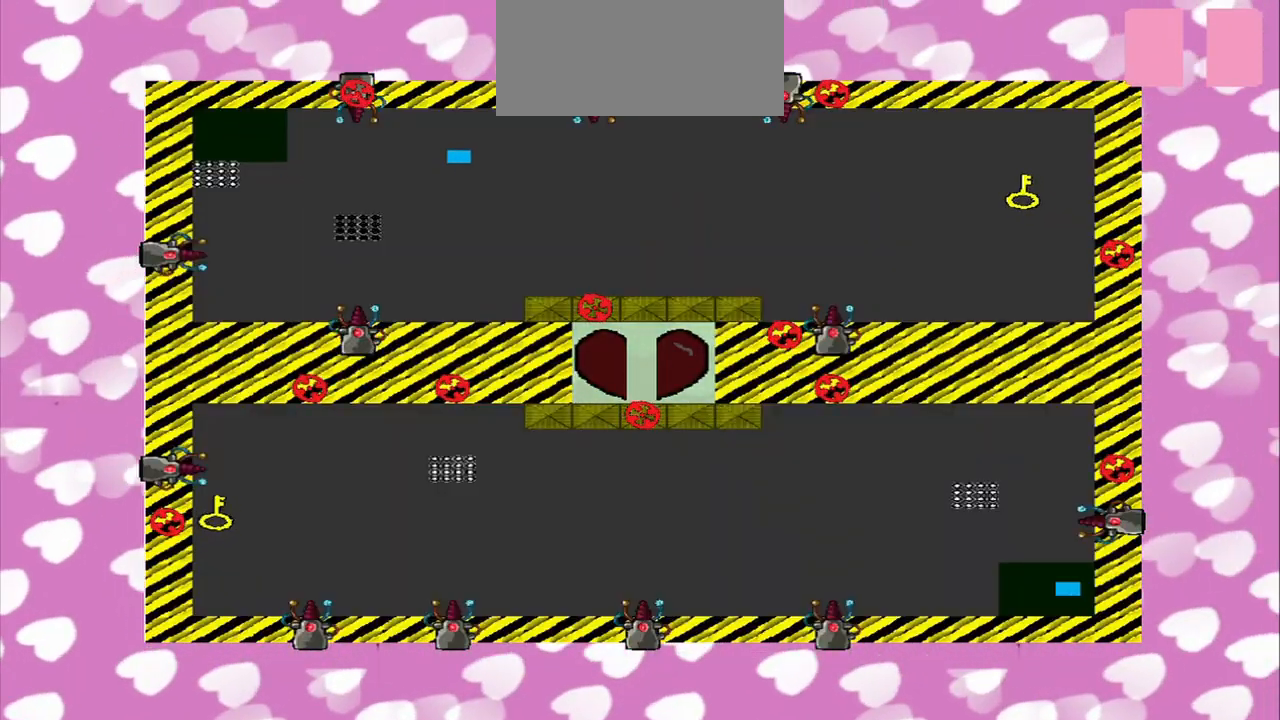
{"buttons": [], "left_stick": "center", "right_stick": "center", "events": [[125, "right_stick", "center"]]}
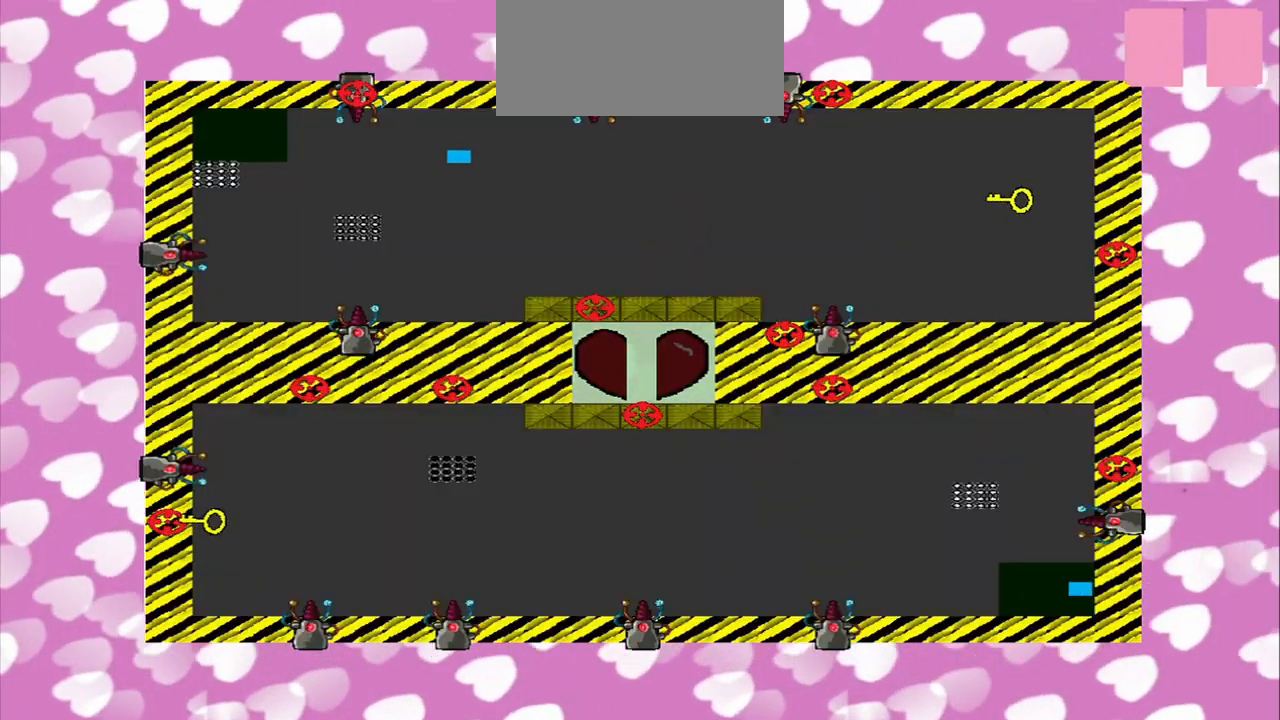
{"buttons": [], "left_stick": "center", "right_stick": "left", "events": [[42, "right_stick", "down-left"], [208, "right_stick", "left"], [292, "R1", "down"], [375, "R1", "up"]]}
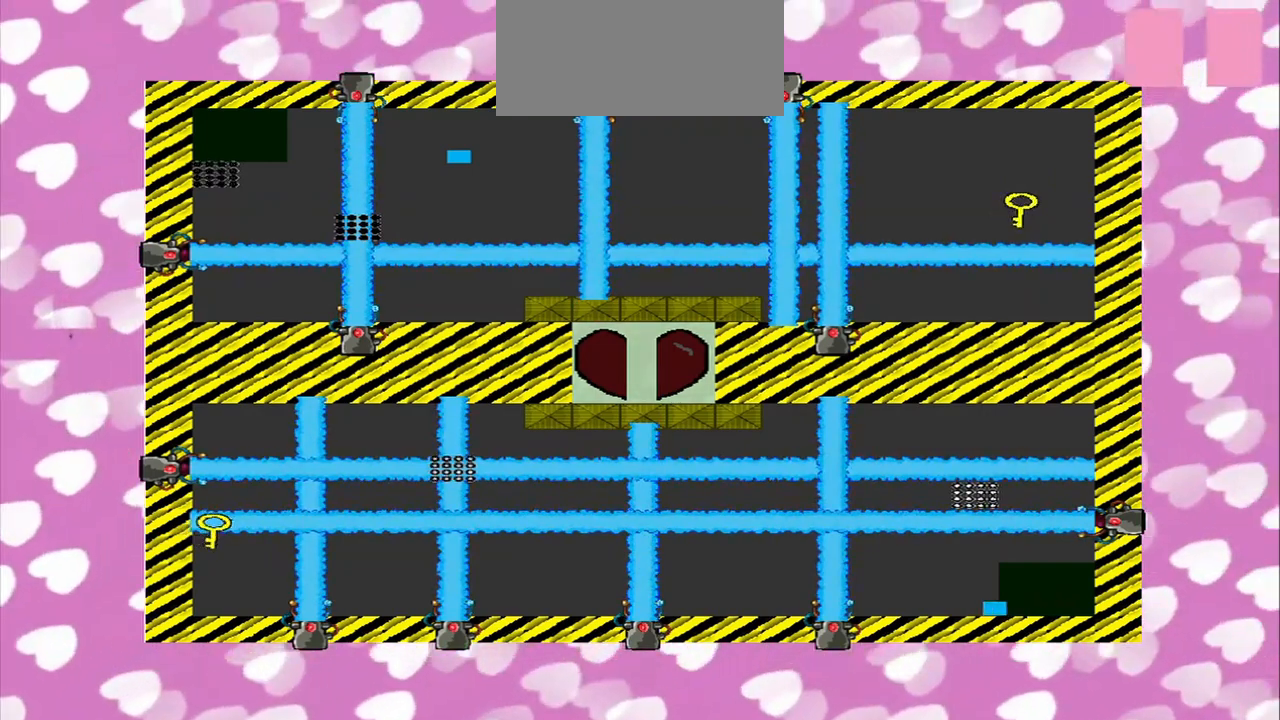
{"buttons": [], "left_stick": "up", "right_stick": "center", "events": [[333, "right_stick", "center"], [458, "left_stick", "up"]]}
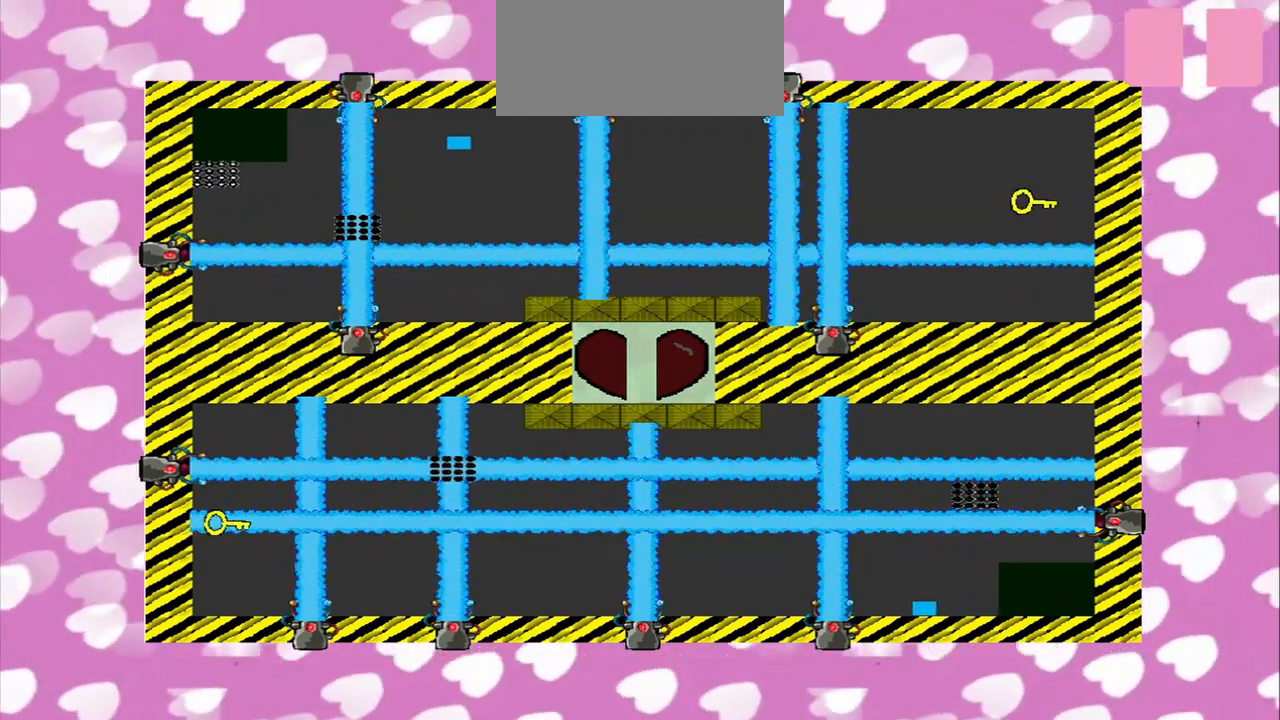
{"buttons": [], "left_stick": "center", "right_stick": "center", "events": [[83, "left_stick", "center"], [208, "right_stick", "up"], [375, "right_stick", "center"]]}
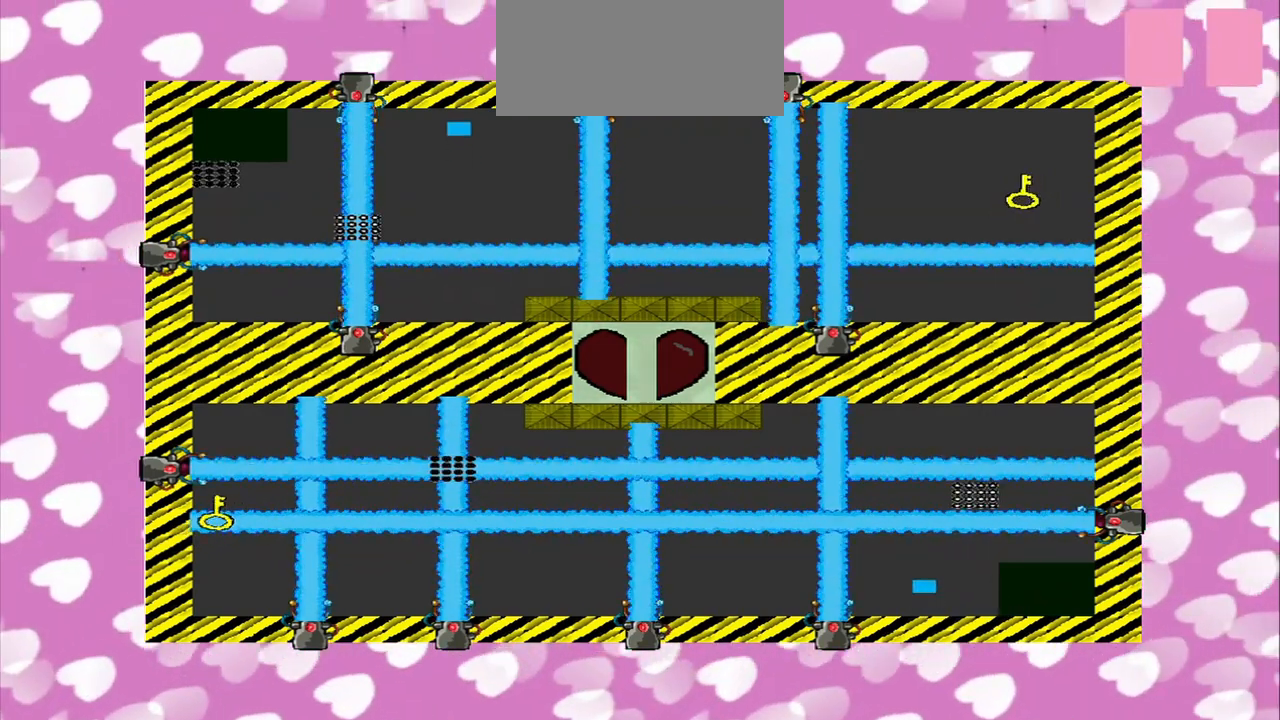
{"buttons": [], "left_stick": "center", "right_stick": "center", "events": [[83, "left_stick", "down"], [83, "right_stick", "up"], [208, "left_stick", "center"], [208, "right_stick", "center"], [333, "R1", "down"], [375, "R1", "up"]]}
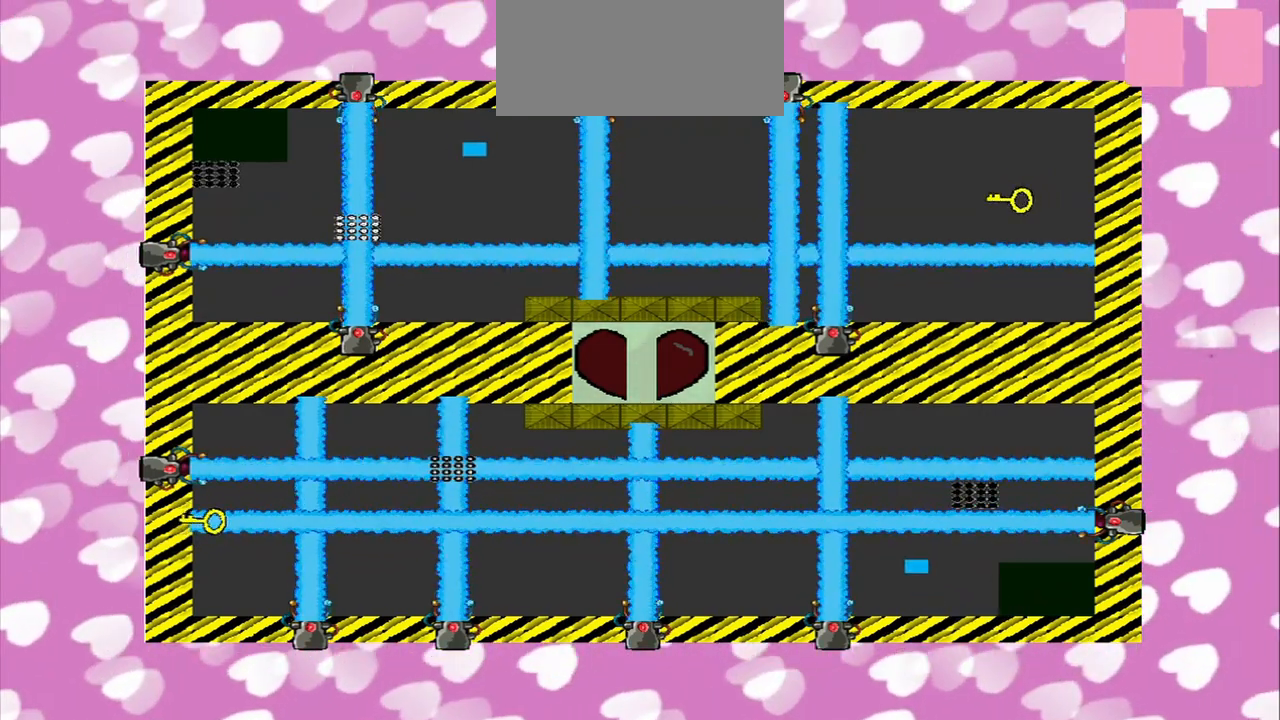
{"buttons": [], "left_stick": "right", "right_stick": "left", "events": [[333, "left_stick", "right"], [333, "right_stick", "left"]]}
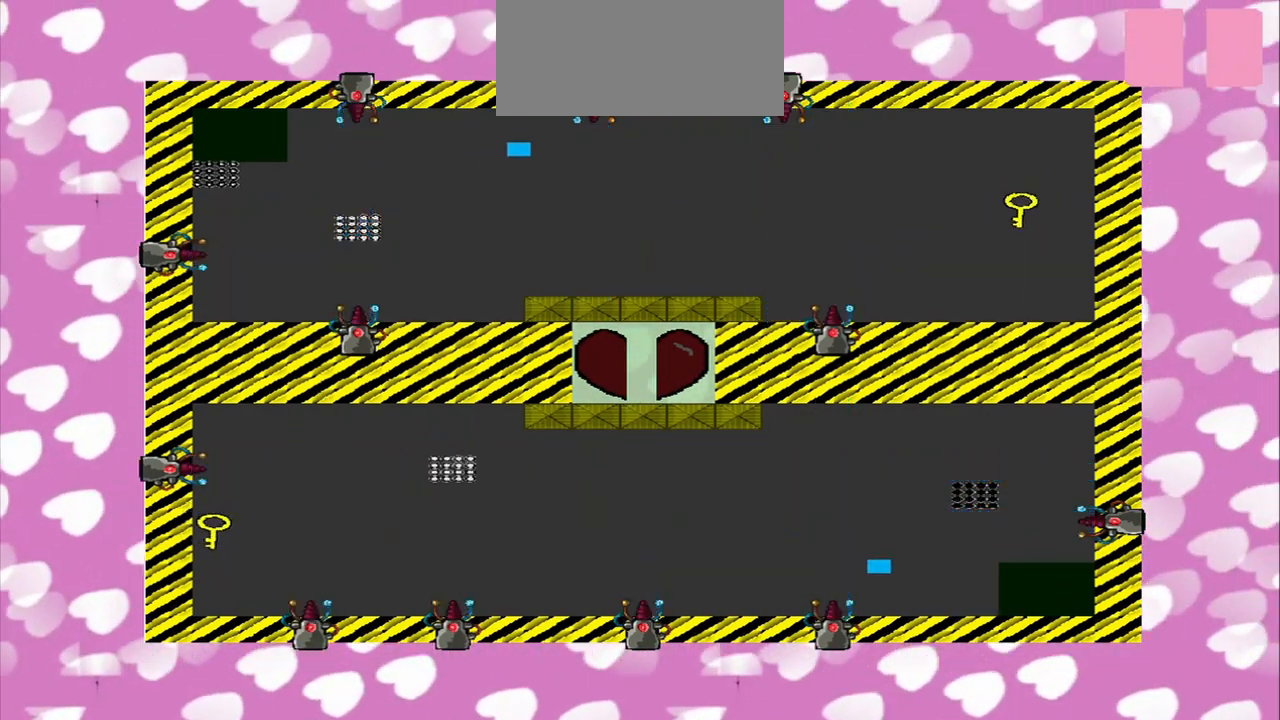
{"buttons": [], "left_stick": "right", "right_stick": "left", "events": []}
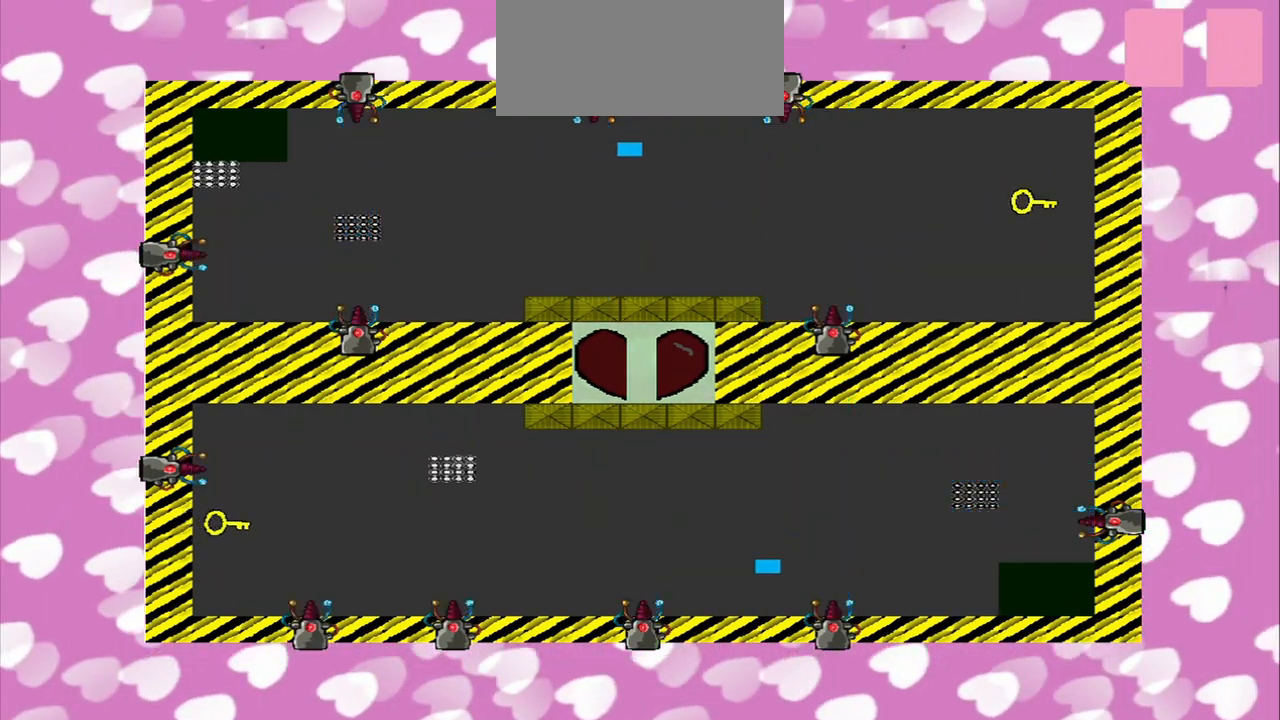
{"buttons": [], "left_stick": "right", "right_stick": "left", "events": []}
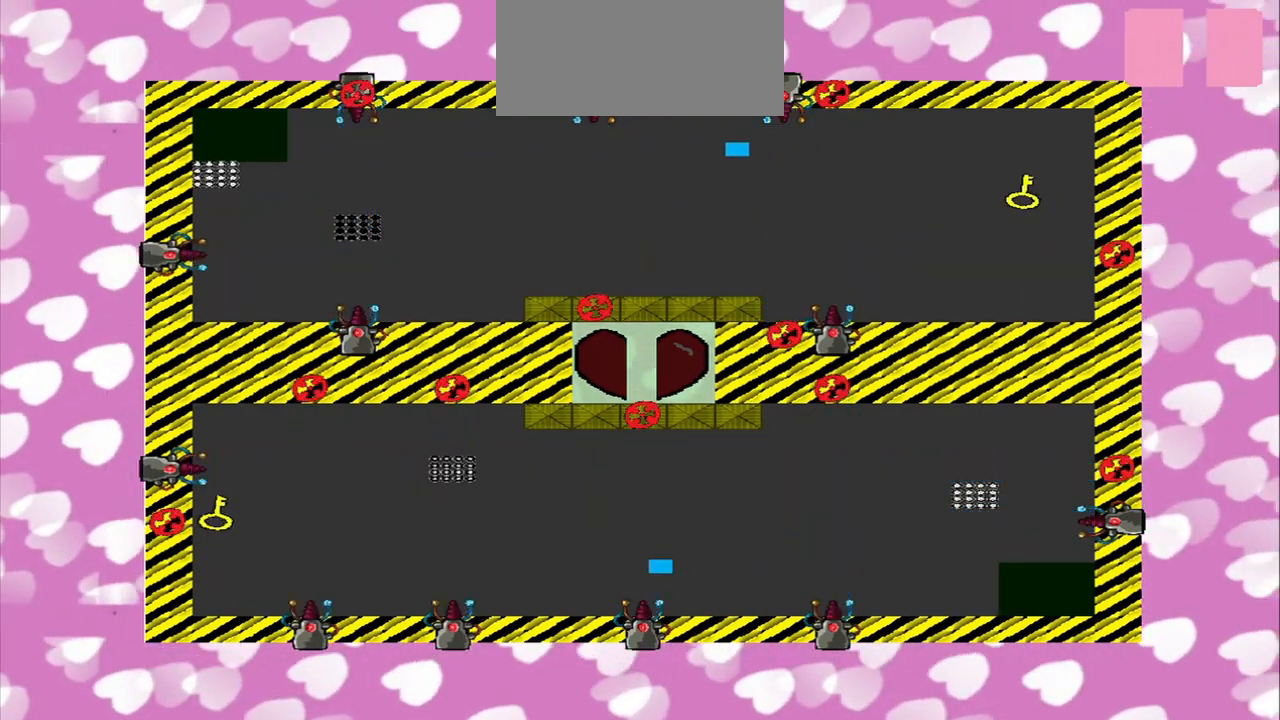
{"buttons": [], "left_stick": "right", "right_stick": "left", "events": []}
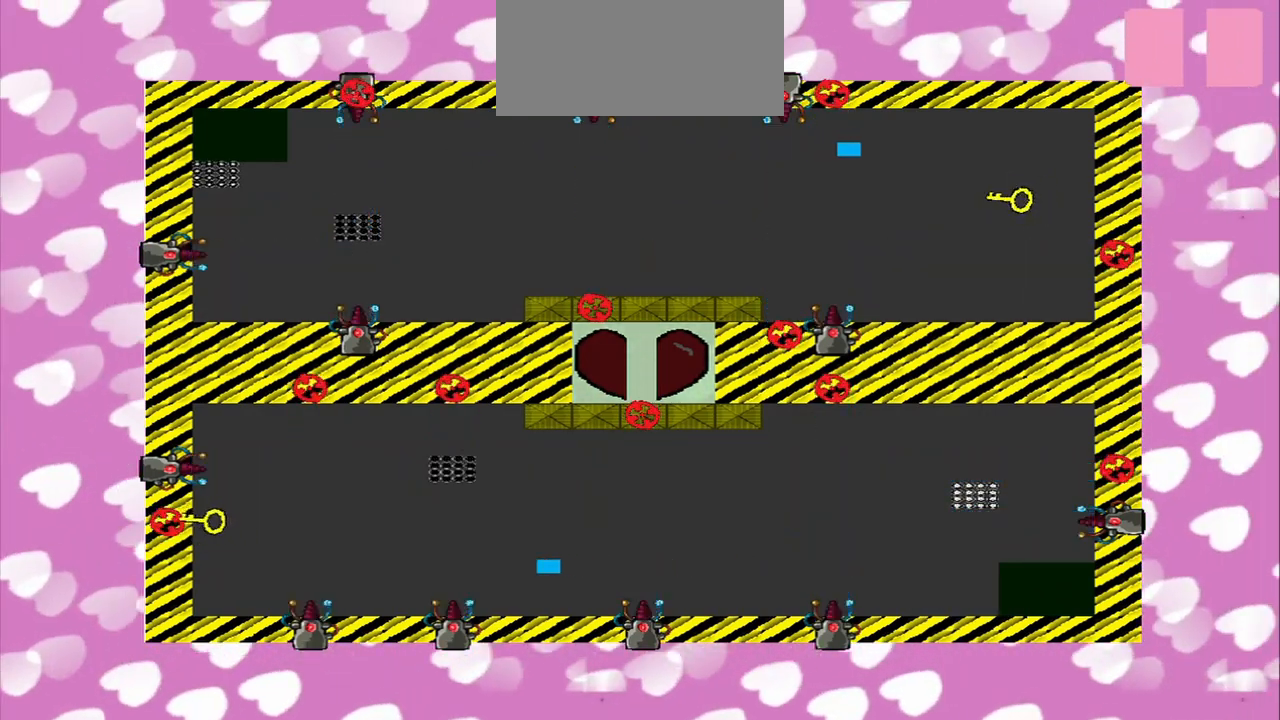
{"buttons": [], "left_stick": "down-right", "right_stick": "left", "events": [[375, "left_stick", "down-right"]]}
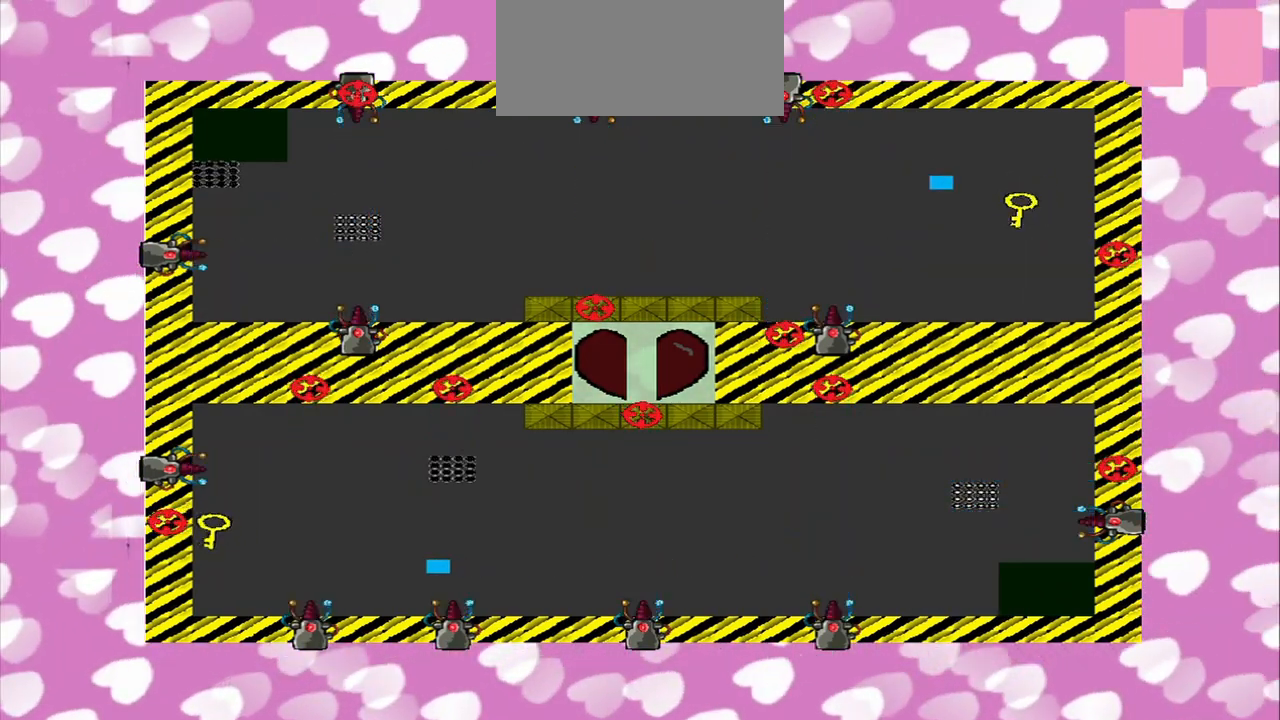
{"buttons": [], "left_stick": "down-right", "right_stick": "left", "events": [[83, "left_stick", "right"], [333, "left_stick", "down-right"], [417, "R1", "down"], [500, "R1", "up"]]}
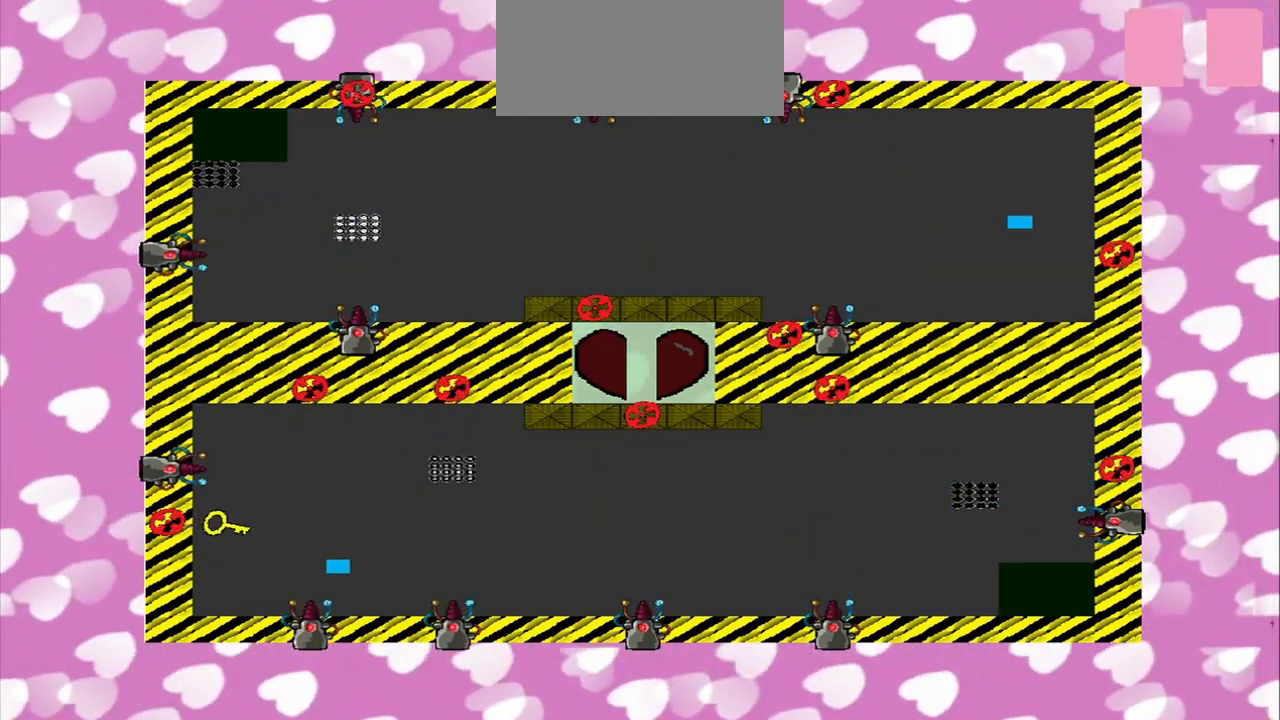
{"buttons": [], "left_stick": "down-left", "right_stick": "left", "events": [[83, "left_stick", "down"], [417, "left_stick", "down-left"]]}
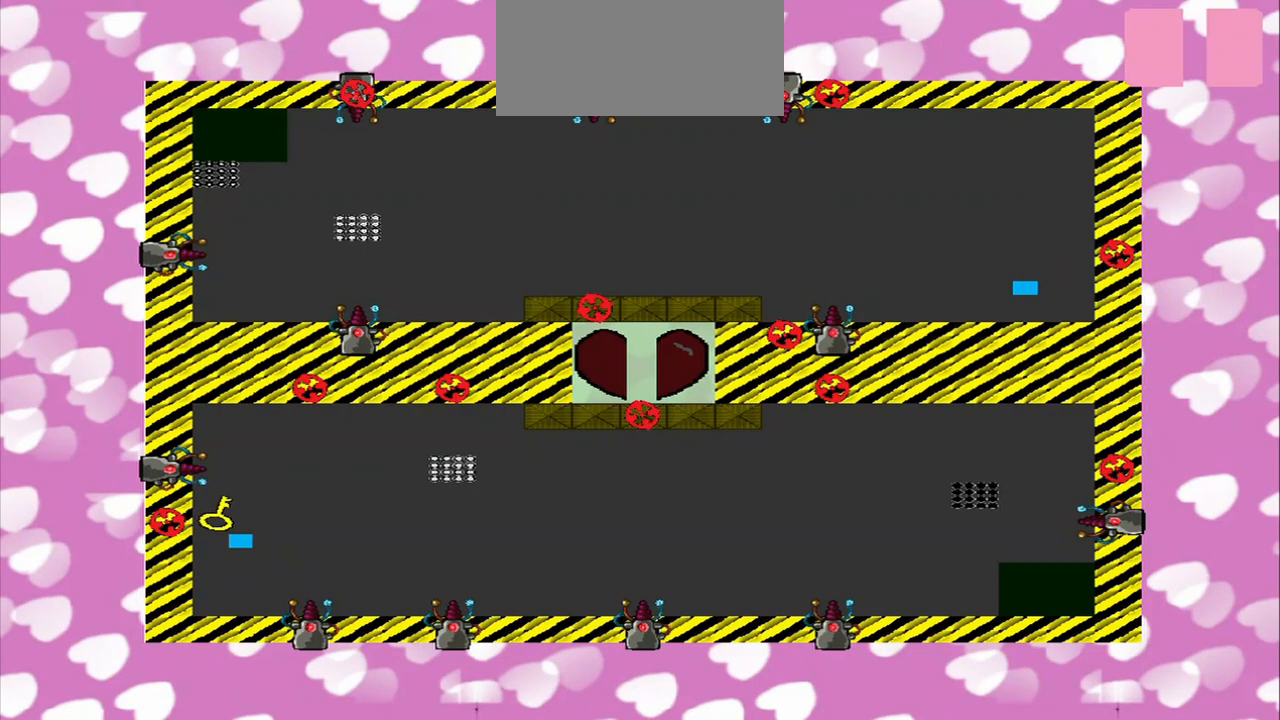
{"buttons": [], "left_stick": "center", "right_stick": "center", "events": [[83, "left_stick", "down"], [83, "right_stick", "down"], [333, "left_stick", "center"], [375, "right_stick", "center"]]}
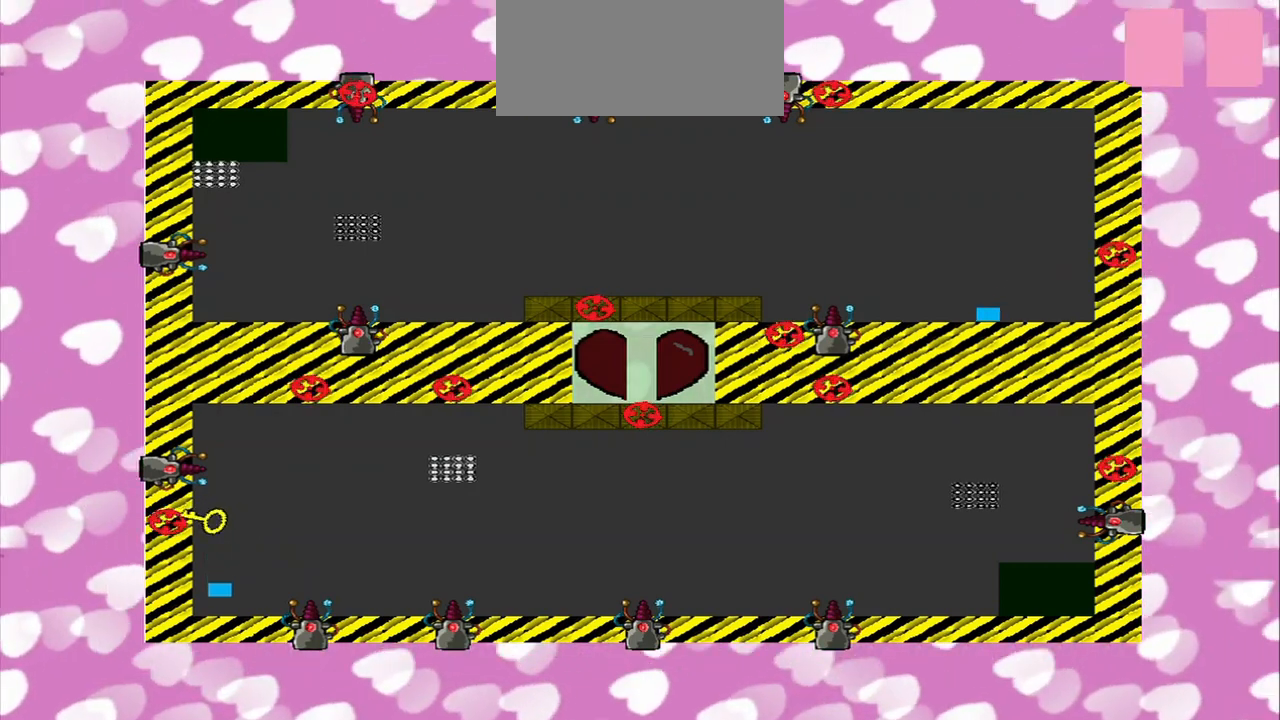
{"buttons": [], "left_stick": "center", "right_stick": "center", "events": [[250, "right_stick", "up"], [375, "right_stick", "center"]]}